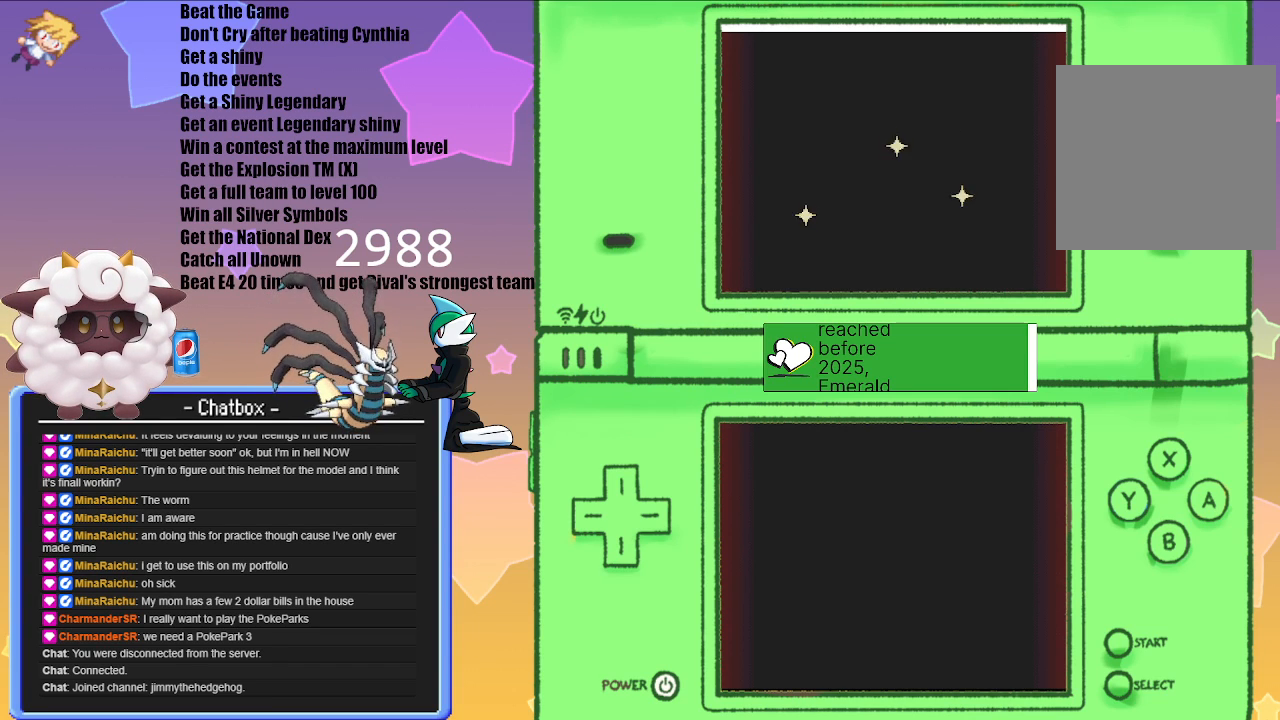
Gameplay with a controller (Nintendo layout); each line is a JSON object with the inputs held at the frame after it. "events" lists button and stick changes between this image and that frame as [ms after this image, input, new state], when the widget could be followed in between. Not read: L2 L3 R3.
{"buttons": ["A"], "left_stick": "center", "right_stick": "center", "events": [[450, "A", "down"]]}
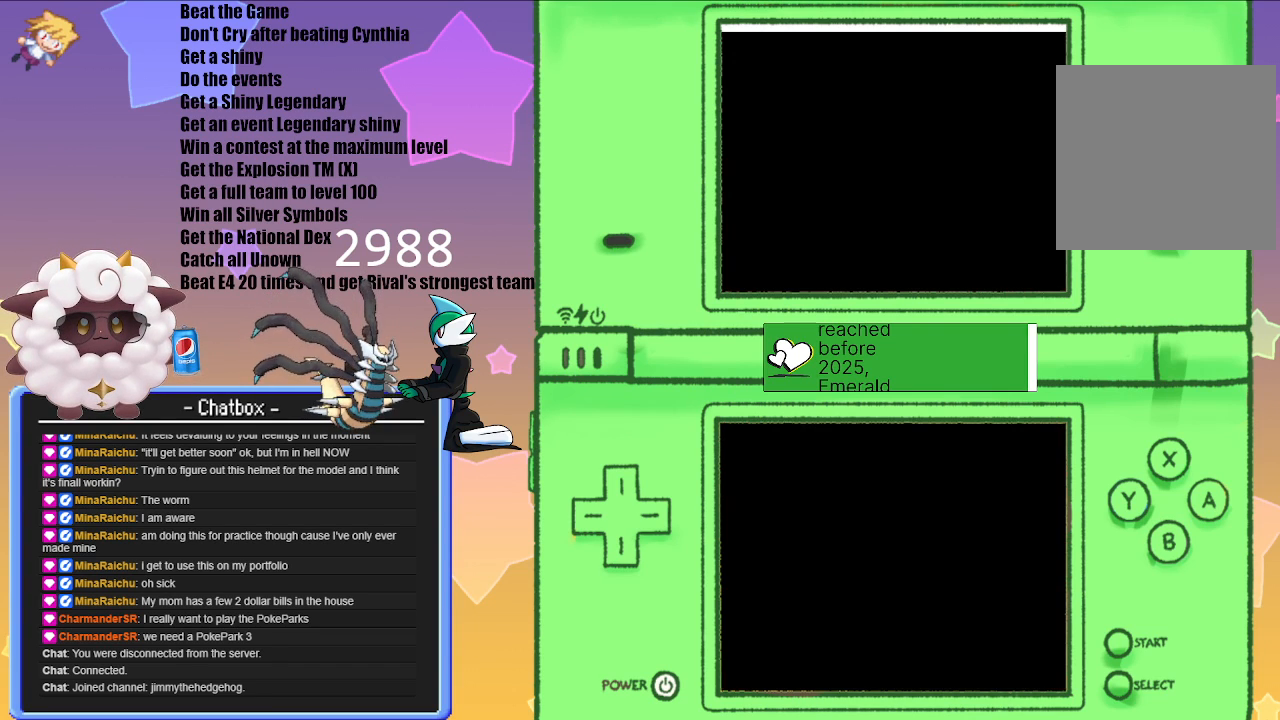
{"buttons": [], "left_stick": "center", "right_stick": "center", "events": [[33, "A", "up"]]}
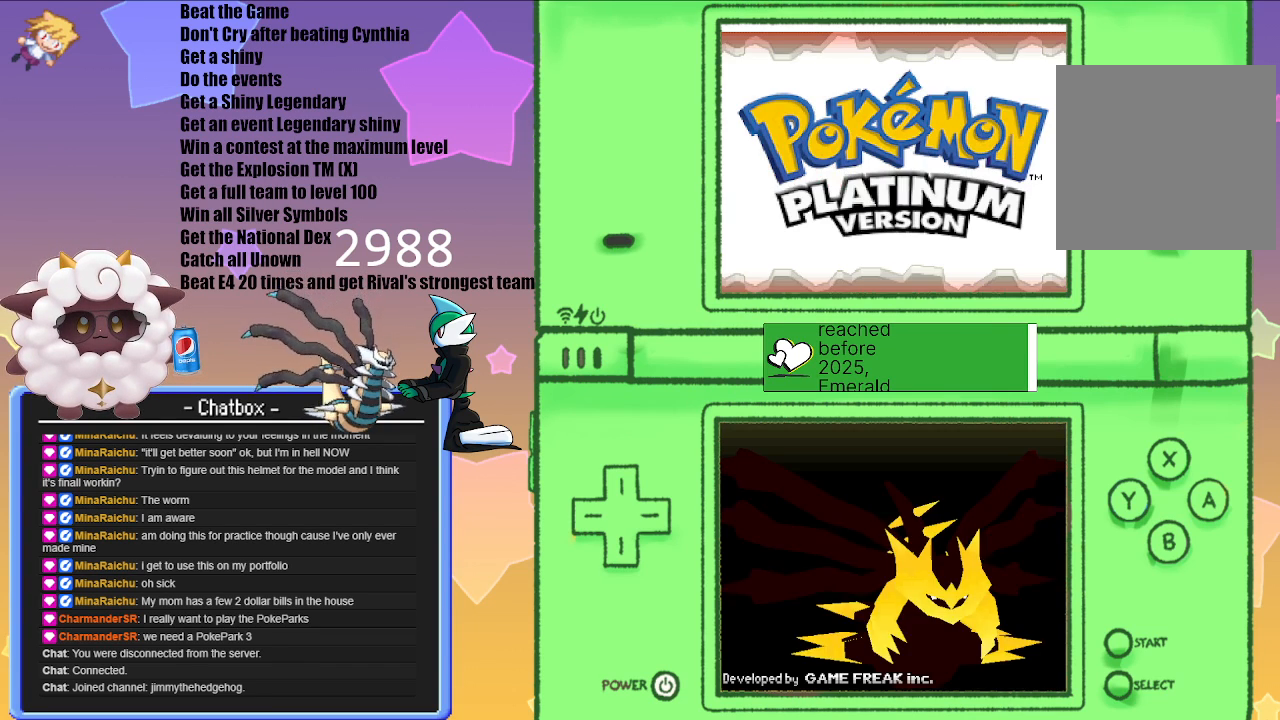
{"buttons": [], "left_stick": "center", "right_stick": "center", "events": []}
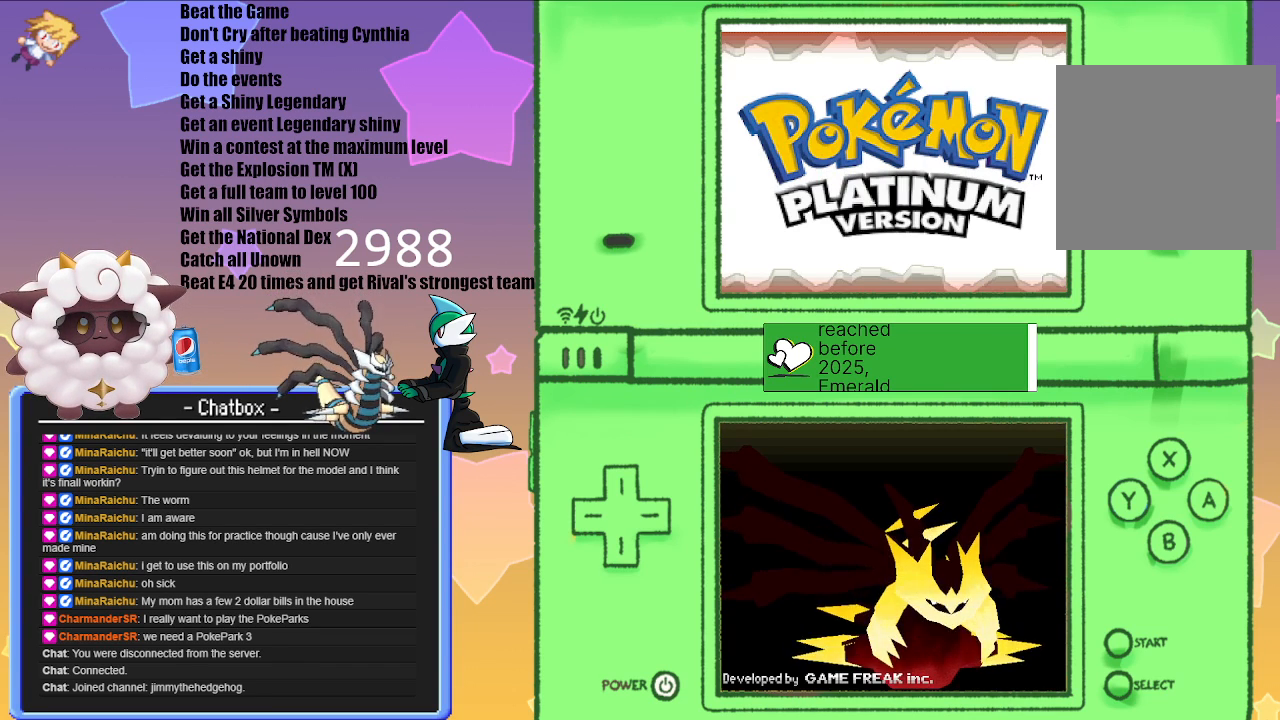
{"buttons": [], "left_stick": "center", "right_stick": "center", "events": [[67, "A", "down"], [200, "A", "up"]]}
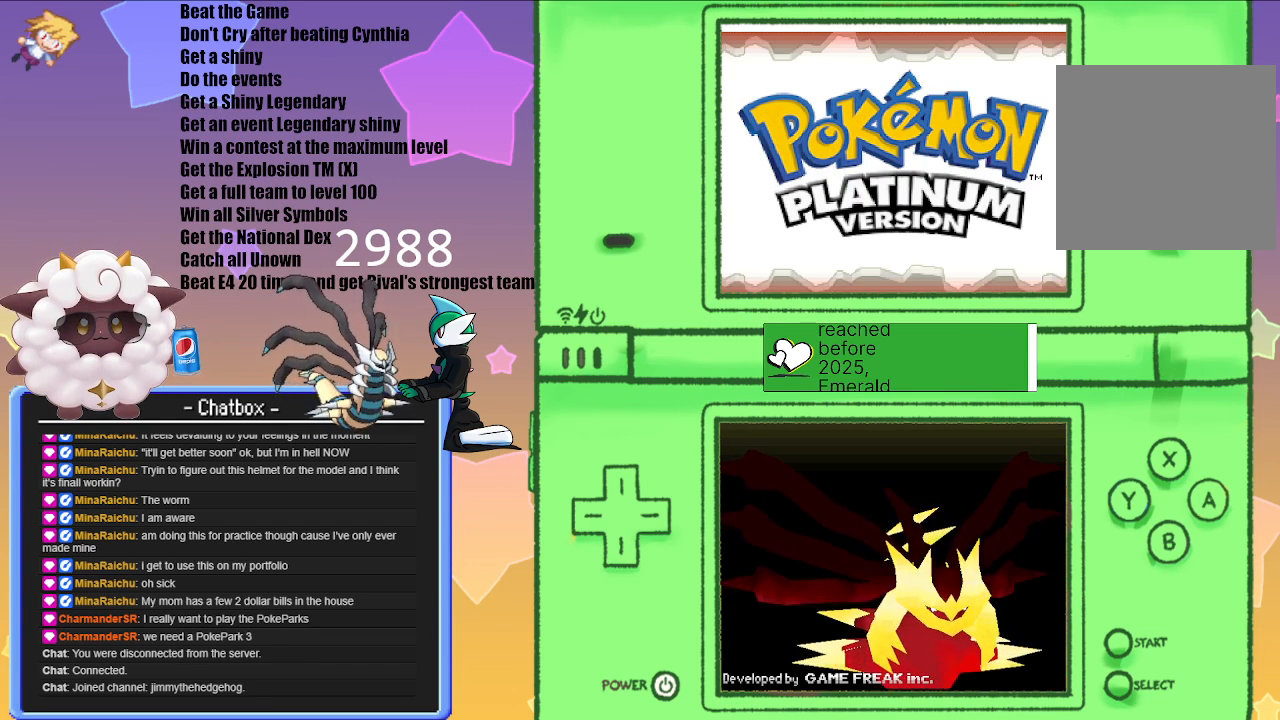
{"buttons": [], "left_stick": "center", "right_stick": "center", "events": []}
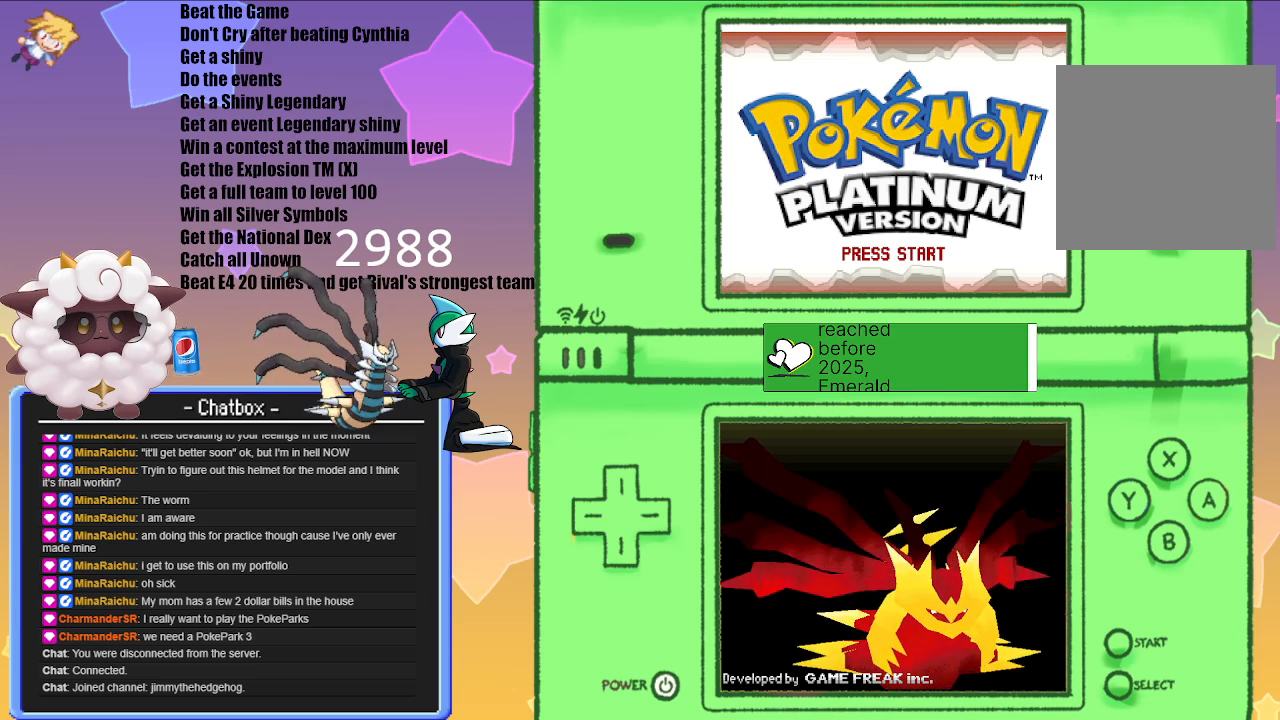
{"buttons": [], "left_stick": "center", "right_stick": "center", "events": [[200, "A", "down"], [300, "A", "up"]]}
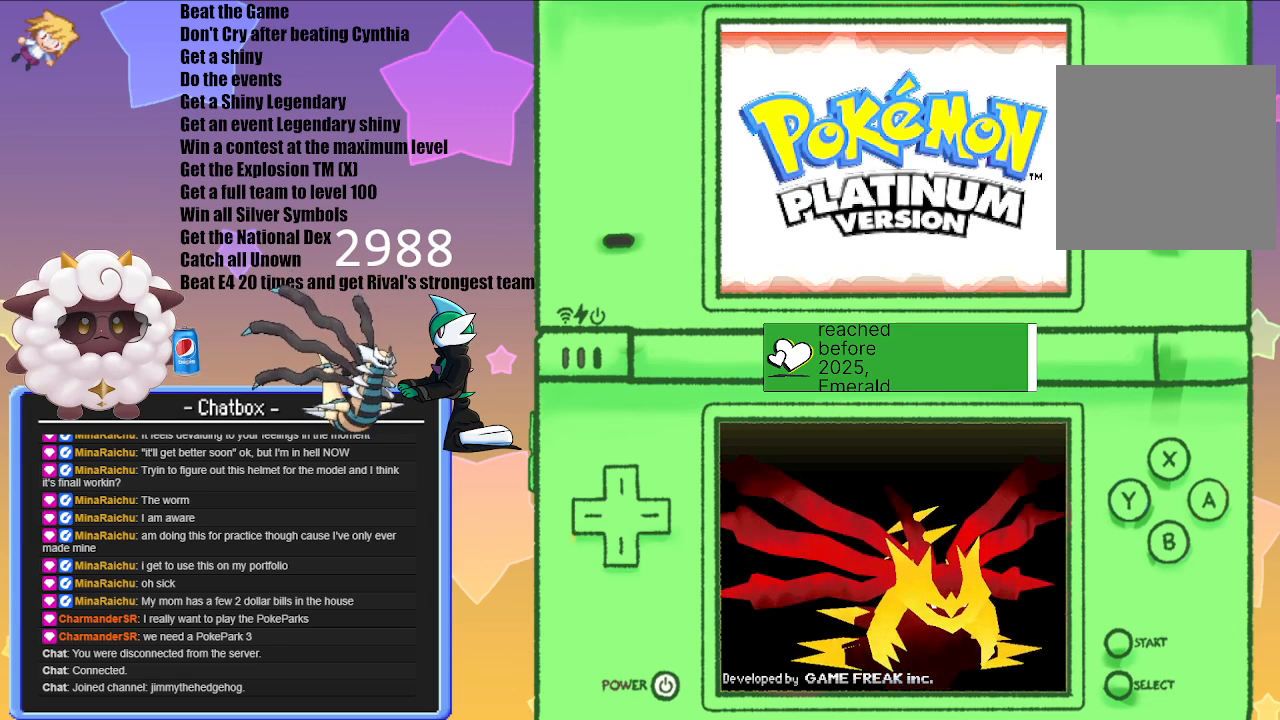
{"buttons": [], "left_stick": "center", "right_stick": "center", "events": []}
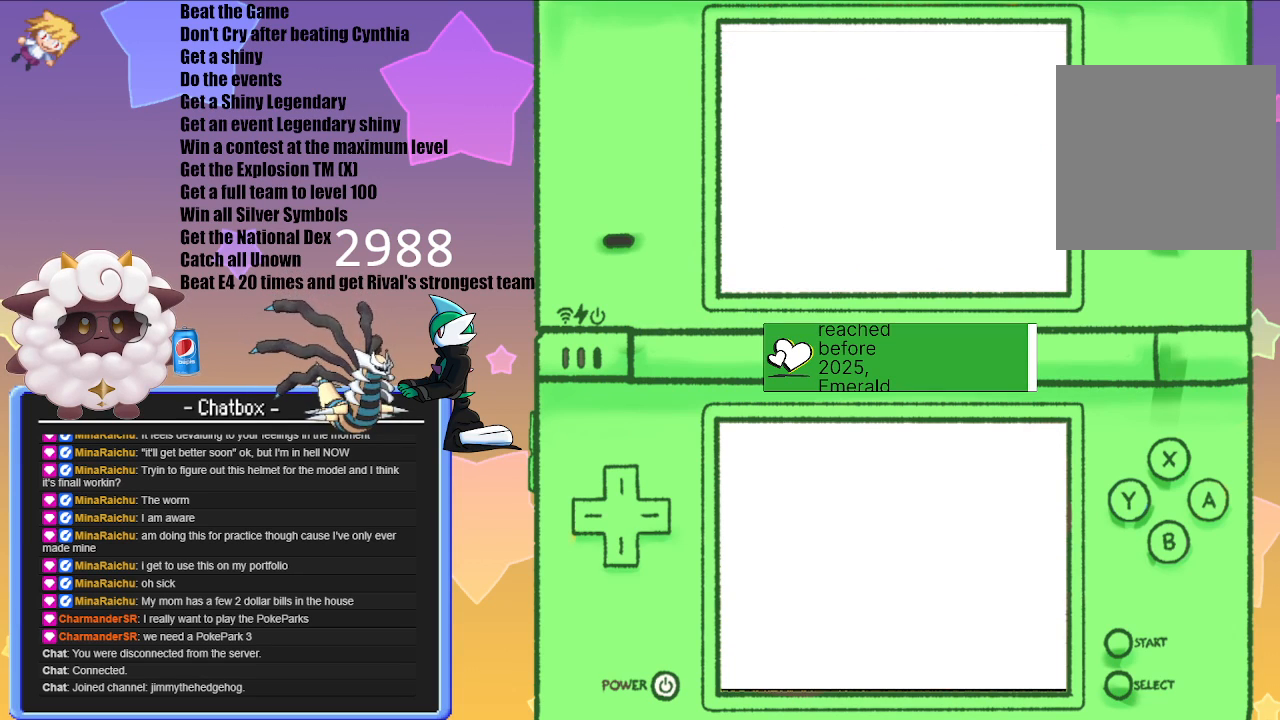
{"buttons": [], "left_stick": "center", "right_stick": "center", "events": []}
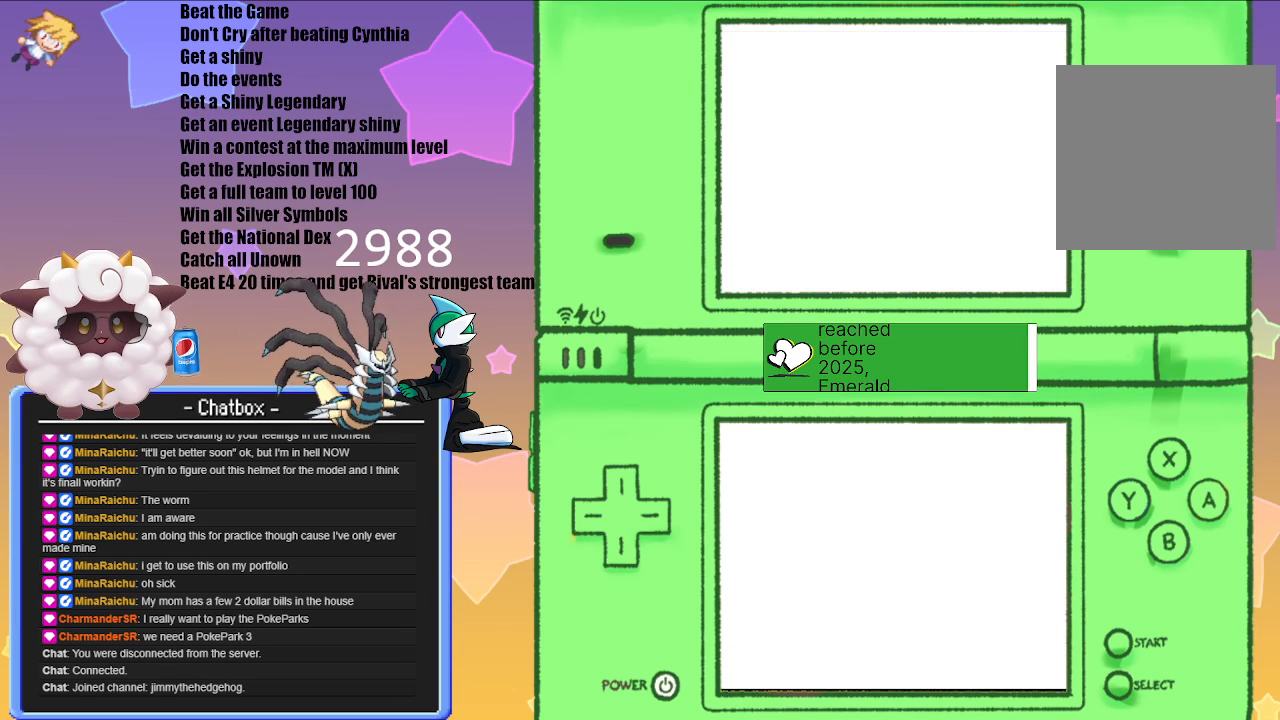
{"buttons": [], "left_stick": "center", "right_stick": "center", "events": []}
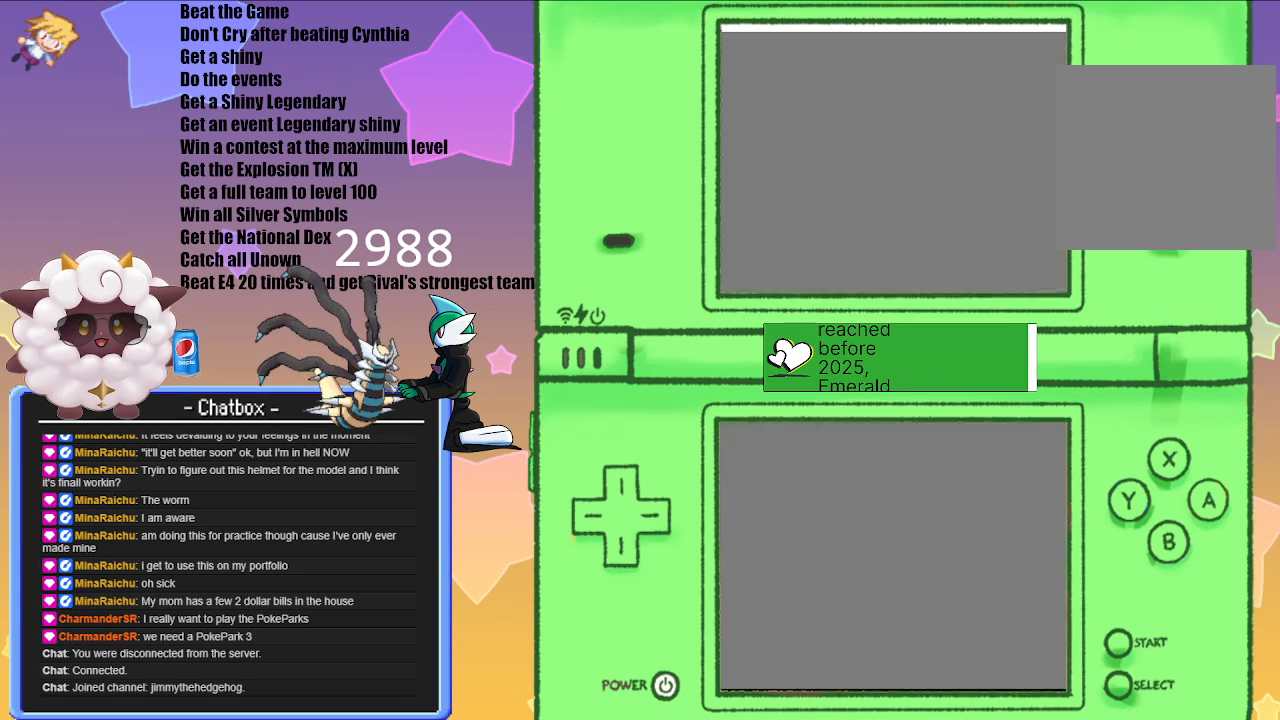
{"buttons": [], "left_stick": "center", "right_stick": "center", "events": []}
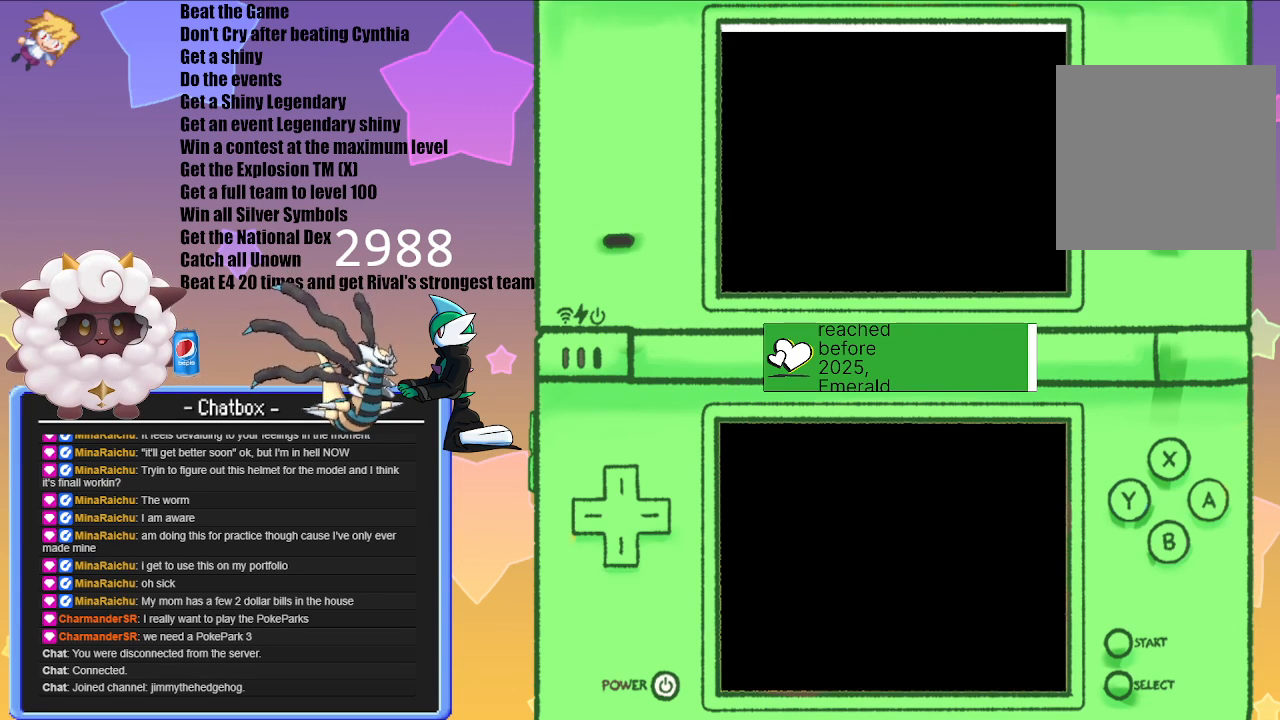
{"buttons": [], "left_stick": "center", "right_stick": "center", "events": []}
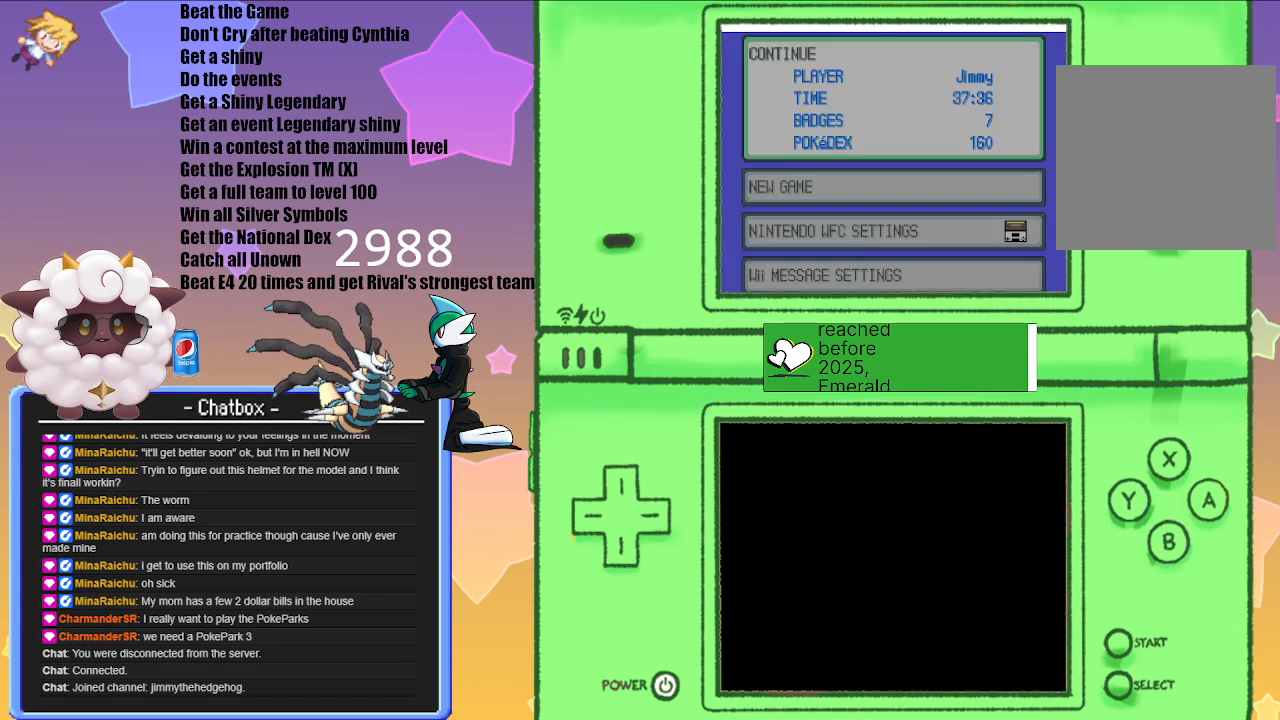
{"buttons": [], "left_stick": "center", "right_stick": "center", "events": []}
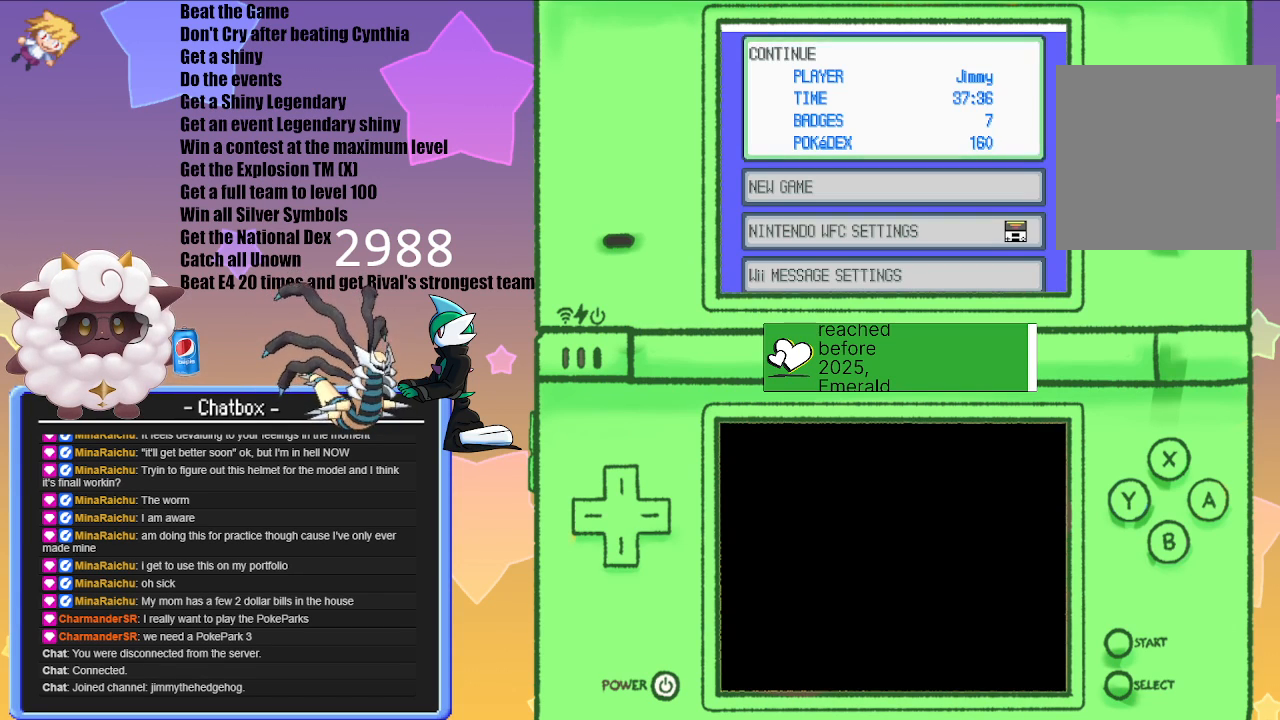
{"buttons": [], "left_stick": "center", "right_stick": "center", "events": []}
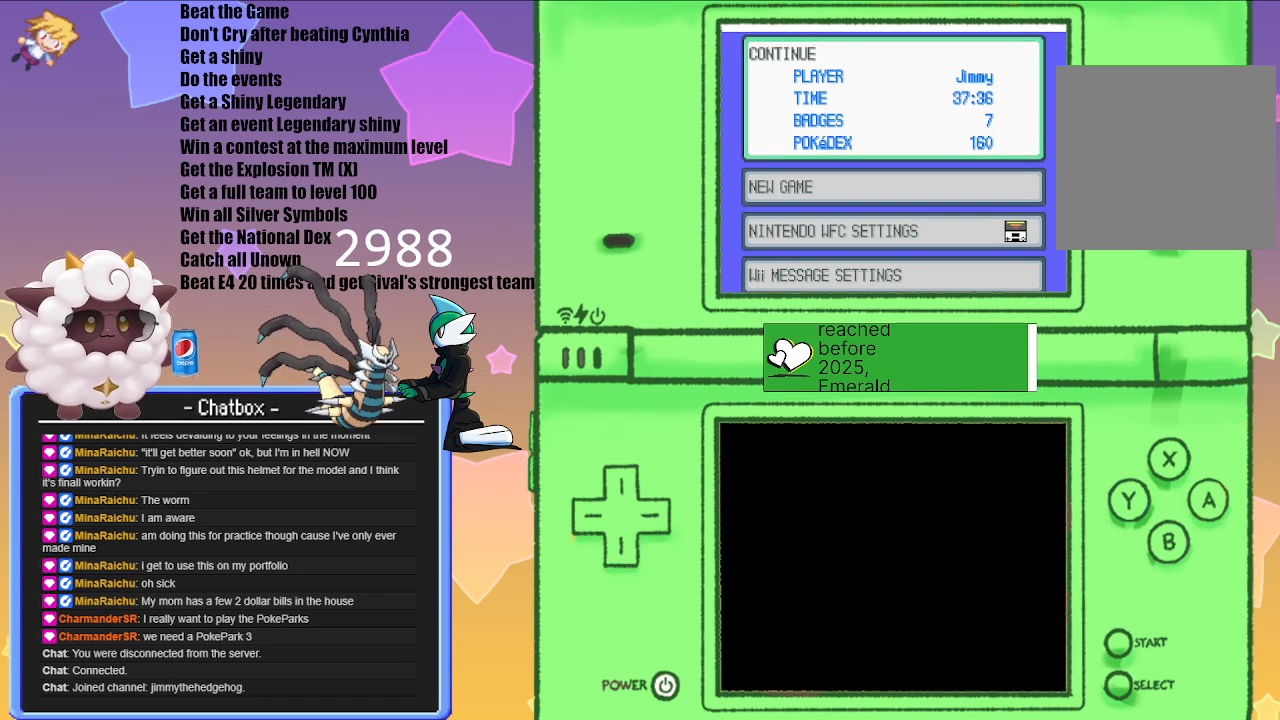
{"buttons": [], "left_stick": "center", "right_stick": "center", "events": [[167, "A", "down"], [233, "A", "up"]]}
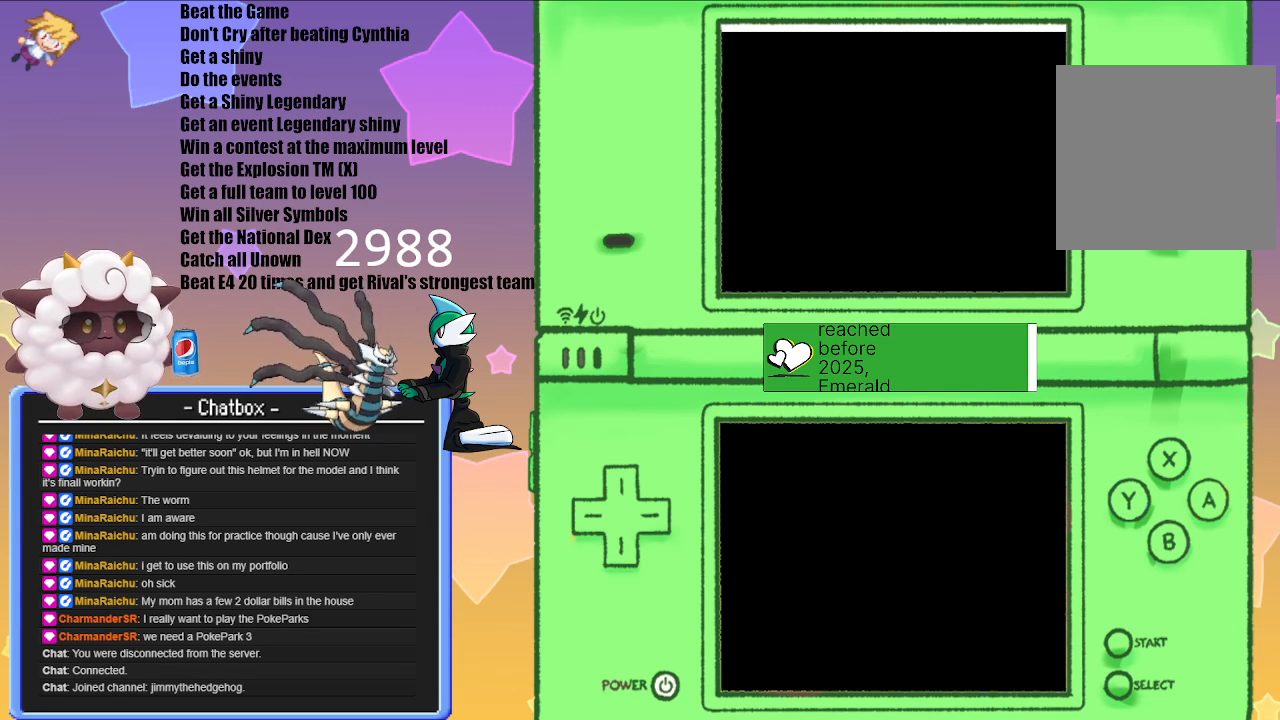
{"buttons": [], "left_stick": "center", "right_stick": "center", "events": []}
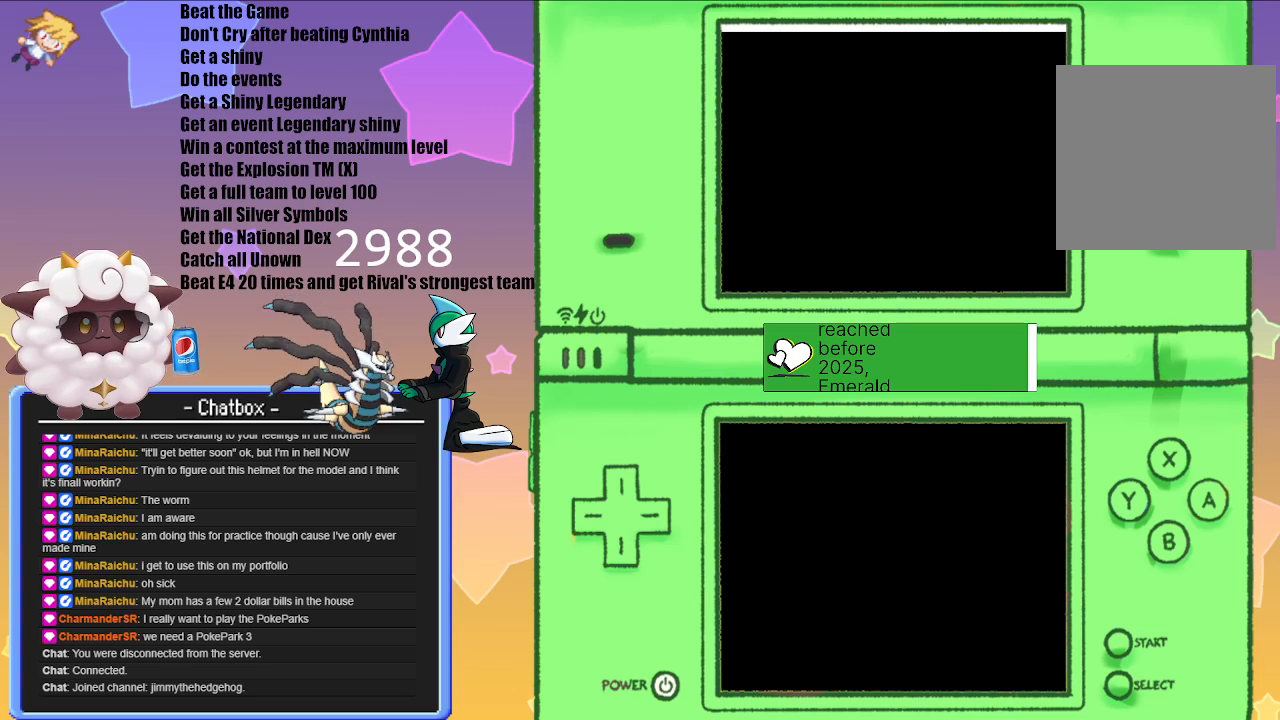
{"buttons": [], "left_stick": "center", "right_stick": "center", "events": []}
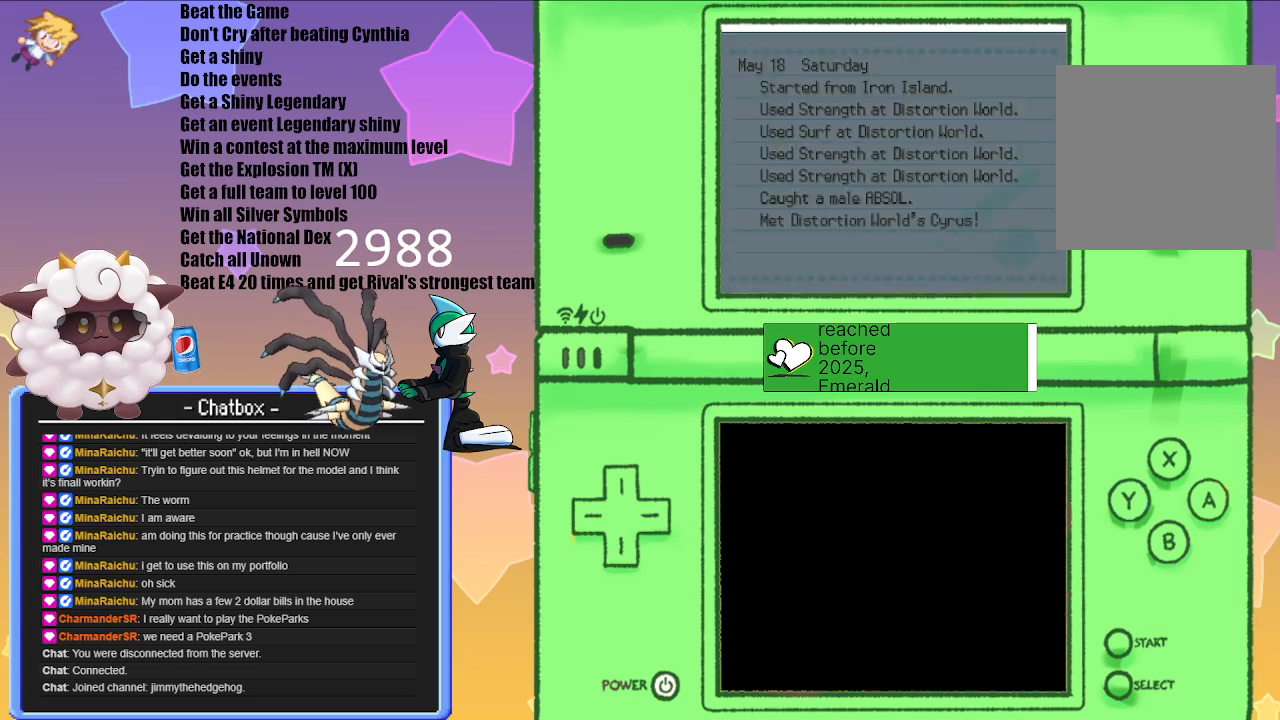
{"buttons": [], "left_stick": "center", "right_stick": "center", "events": []}
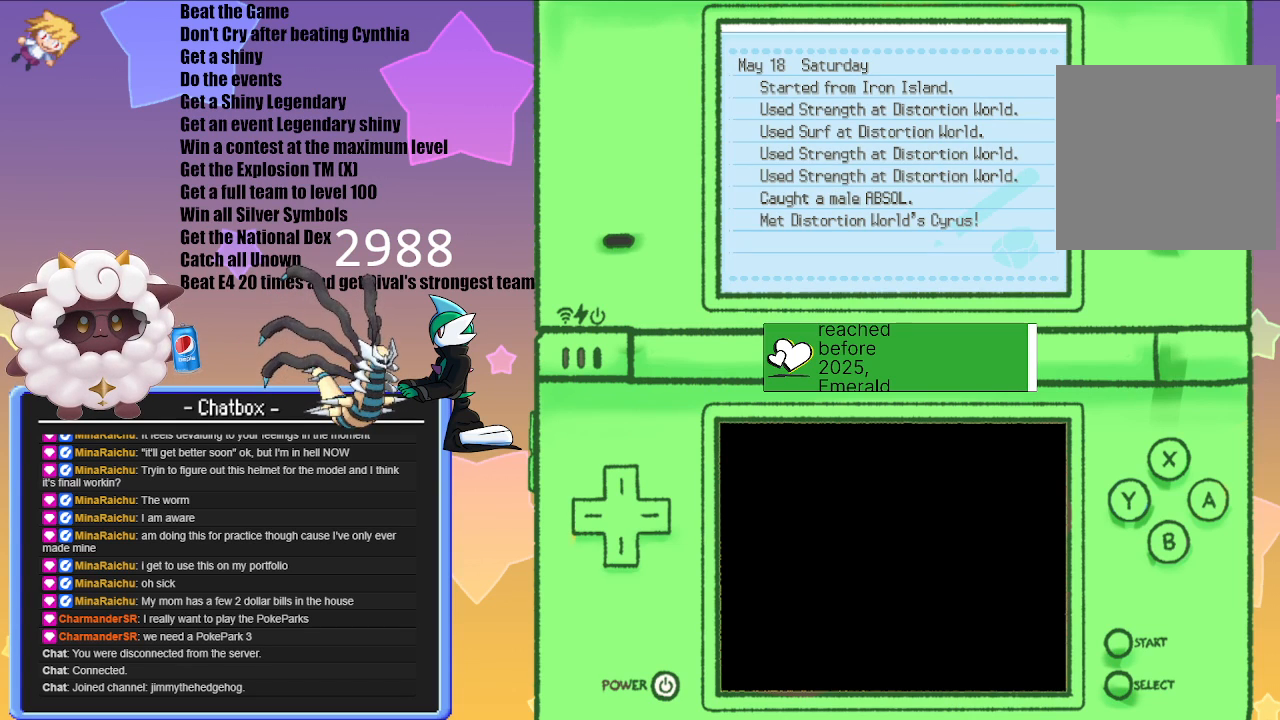
{"buttons": [], "left_stick": "center", "right_stick": "center", "events": []}
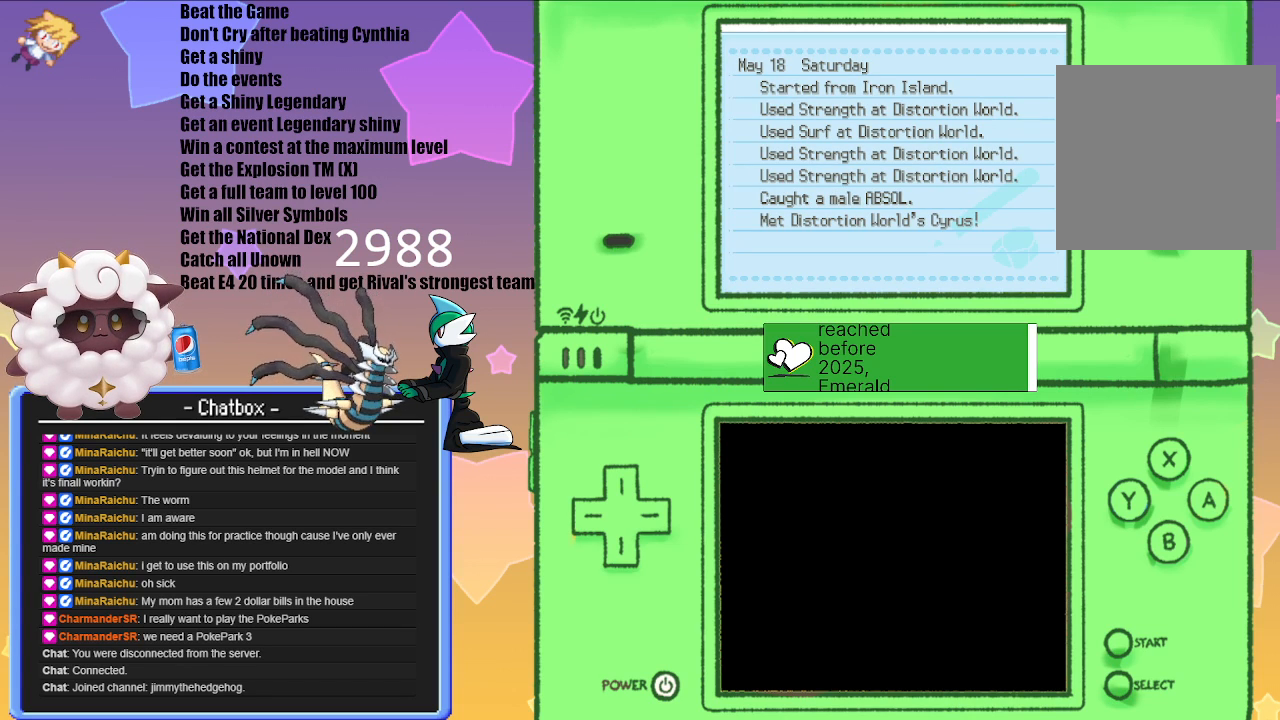
{"buttons": [], "left_stick": "center", "right_stick": "center", "events": []}
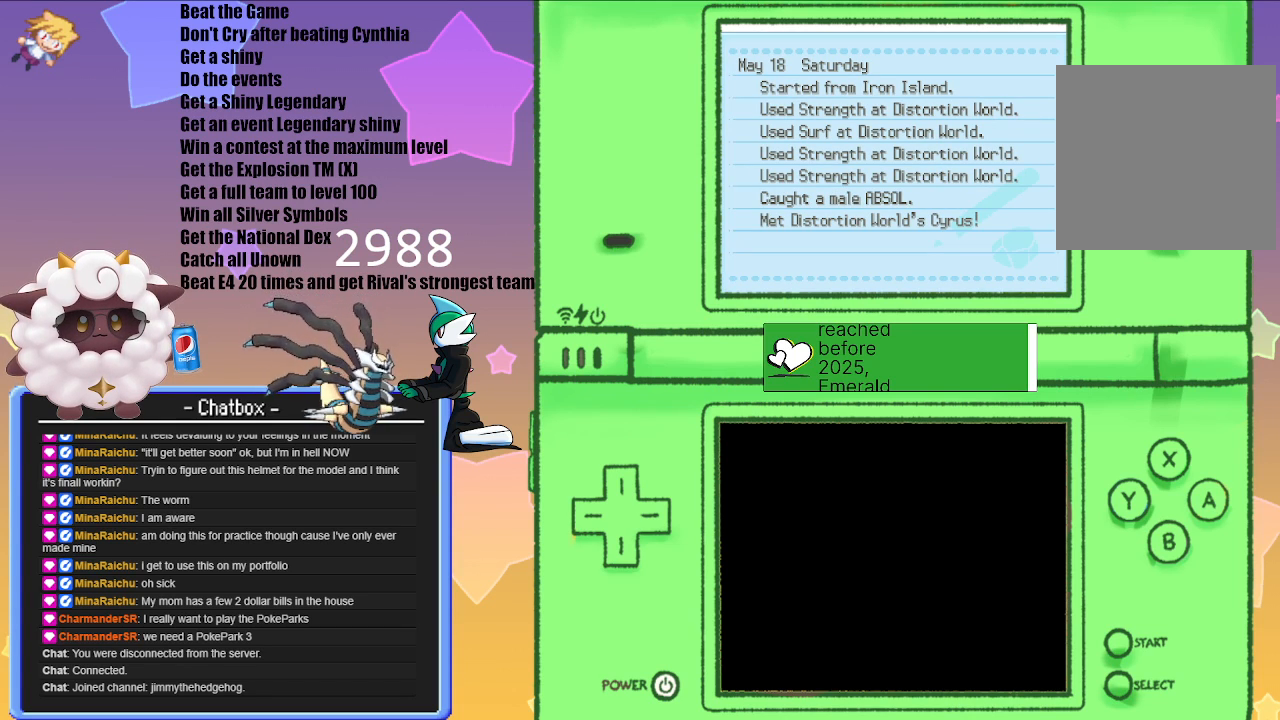
{"buttons": [], "left_stick": "center", "right_stick": "center", "events": []}
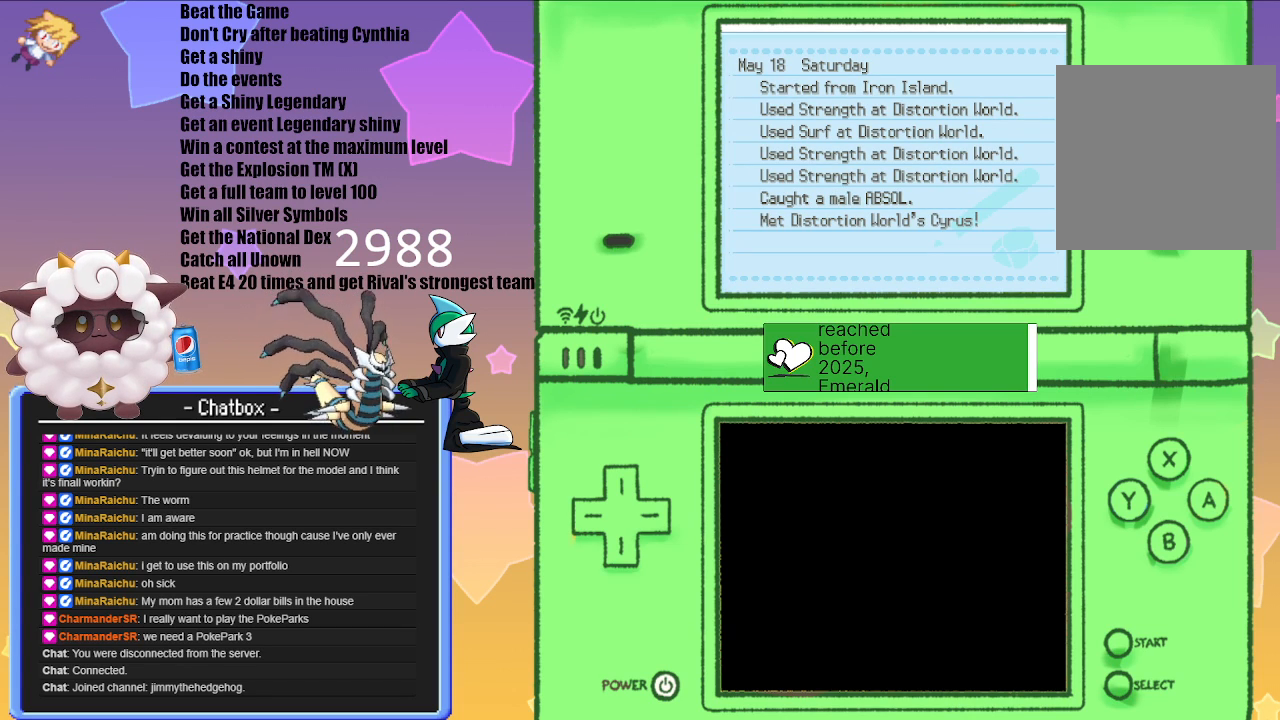
{"buttons": [], "left_stick": "center", "right_stick": "center", "events": []}
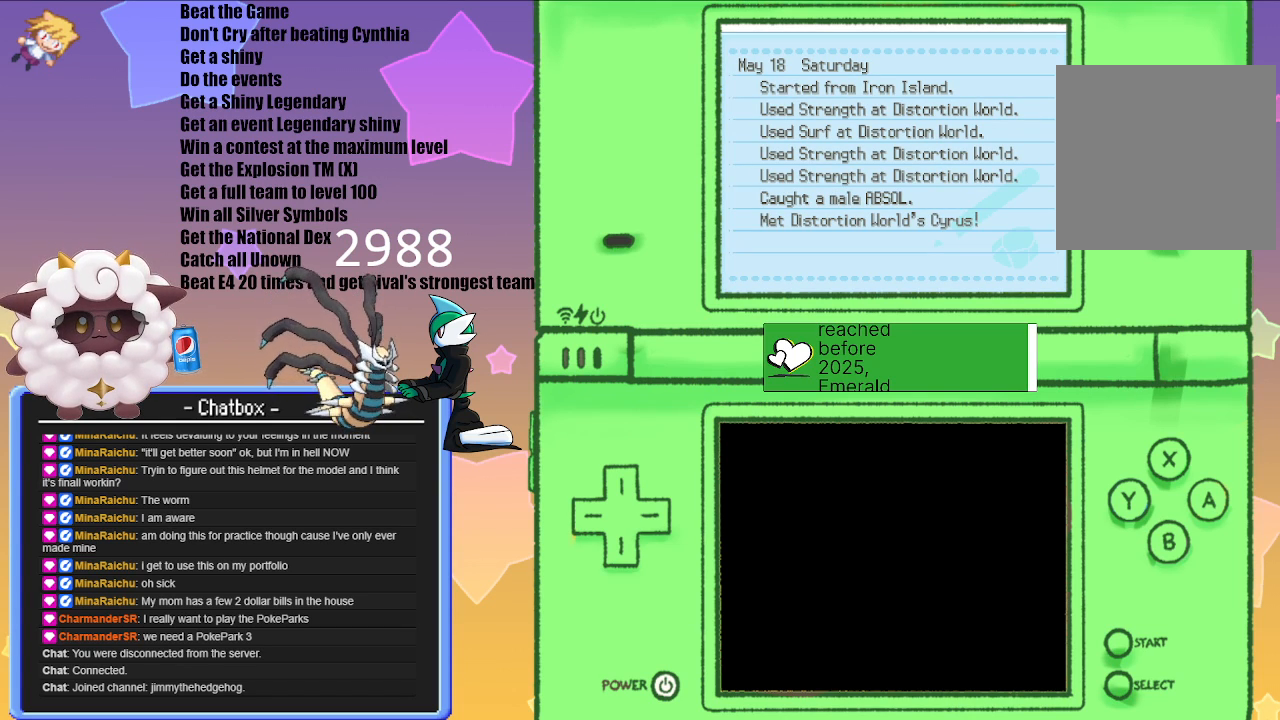
{"buttons": [], "left_stick": "center", "right_stick": "center", "events": []}
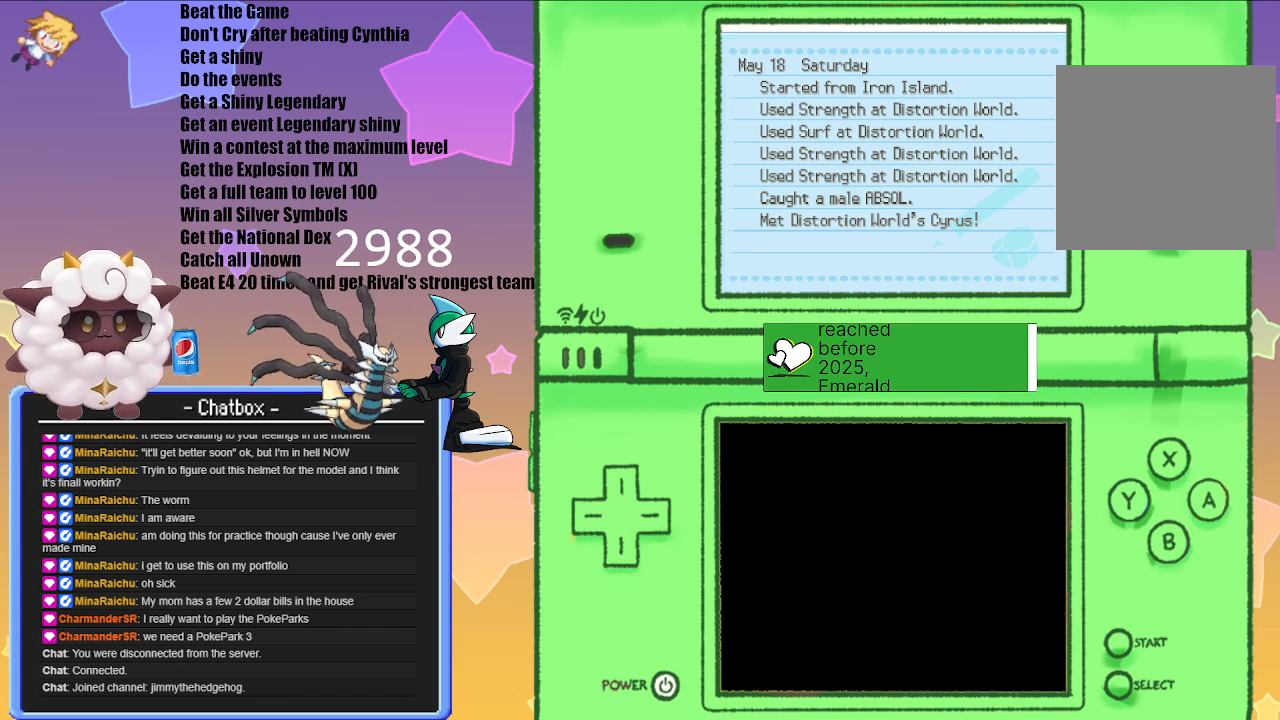
{"buttons": ["B"], "left_stick": "center", "right_stick": "center", "events": [[483, "B", "down"]]}
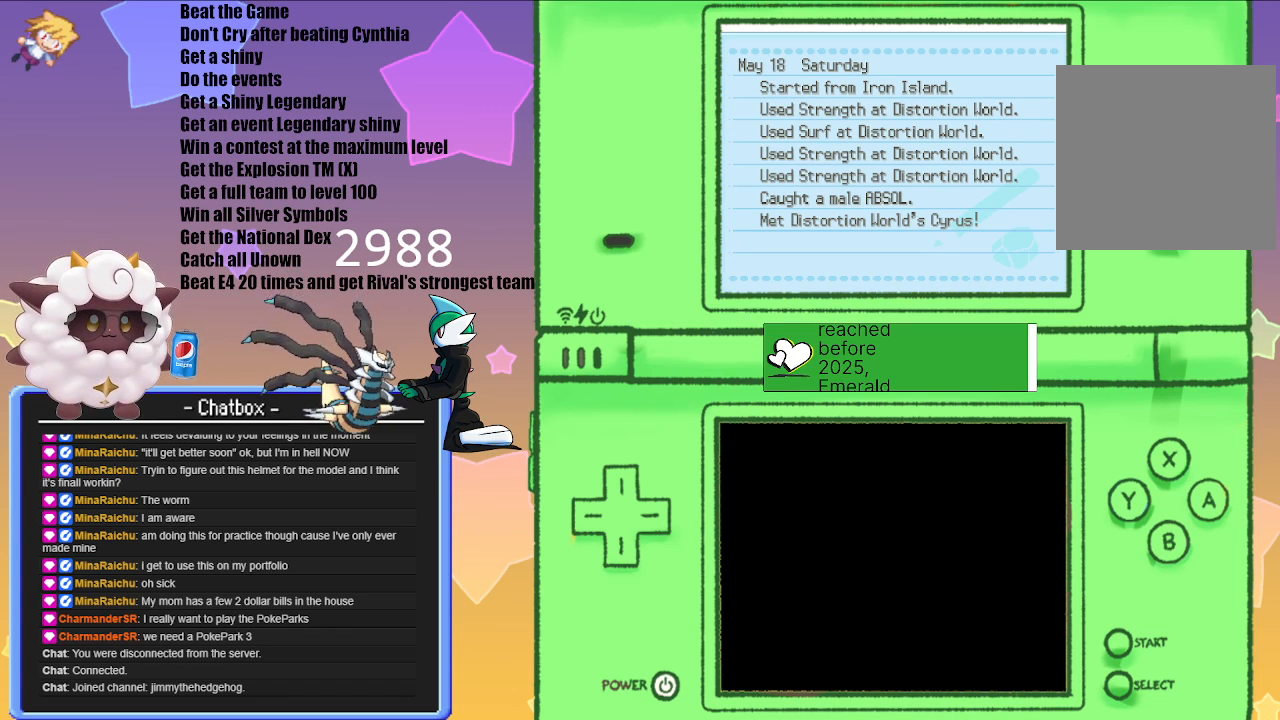
{"buttons": [], "left_stick": "center", "right_stick": "center", "events": [[83, "B", "up"]]}
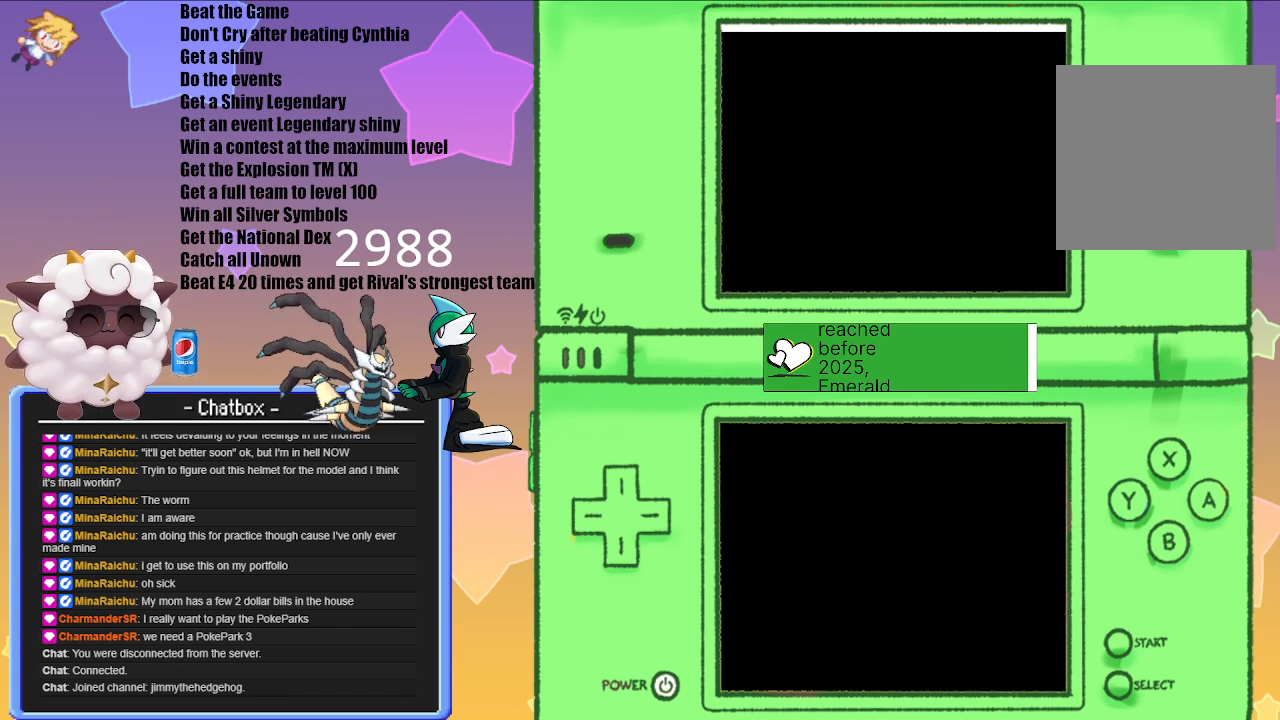
{"buttons": ["A"], "left_stick": "center", "right_stick": "center", "events": [[450, "A", "down"]]}